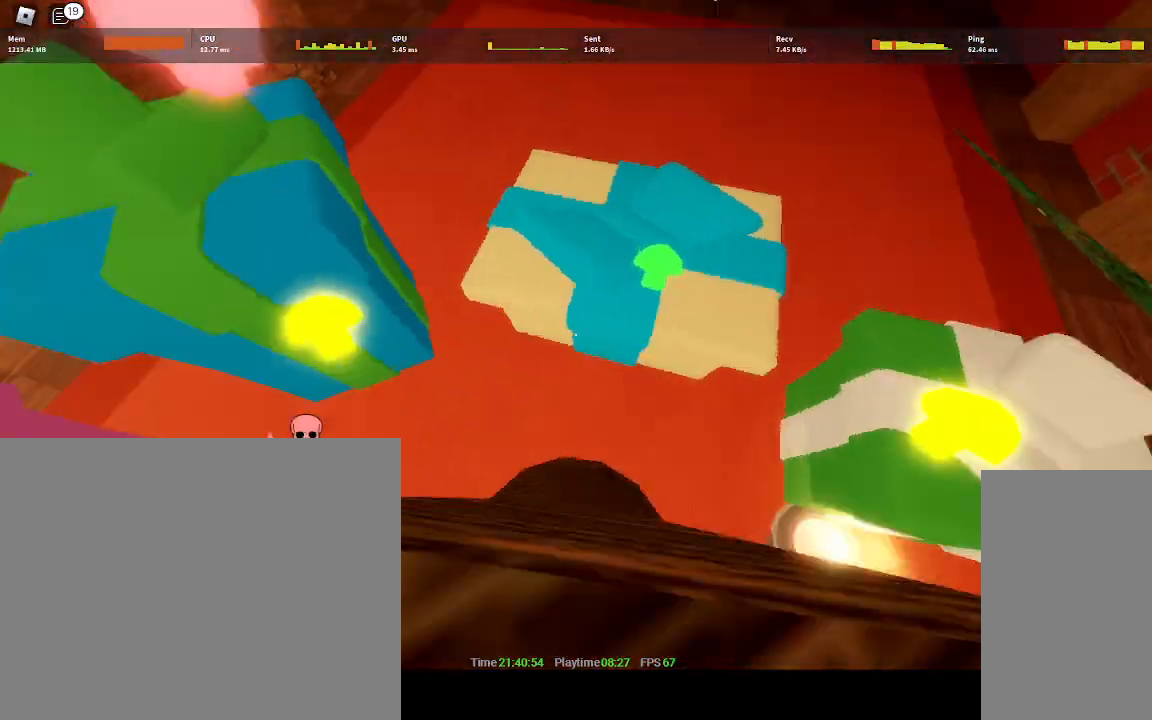
Gameplay with keyboard and mouse; each line is a JSON object with the keys and mouse buttons held at the frame after it. "events" lists presses ("down") and releases ("up") of "a", "ctrl", "d", "e", "q", "s", "shift", "space", "w", "mouse_left", "mouse_wheel", "mouse_right", "mouse_mb4" and "mouse_mb5" between this image and that frame as [ms after this image, input, new state], when the widget could be followed in between. "mouse_left", "mouse_wheel", "mouse_right", "mouse_mb4", "mouse_mb5" = the "left", "wheel", "right", "mb4", "mb5" buttons of the "mouse" list. No other keys are recorded. "wheel" means that the mouse wheel is clicked or scrolled. Mouse movement is not recorded.
{"keys": [], "mouse": [], "events": [[67, "mouse_left", "up"], [267, "space", "down"], [367, "space", "up"]]}
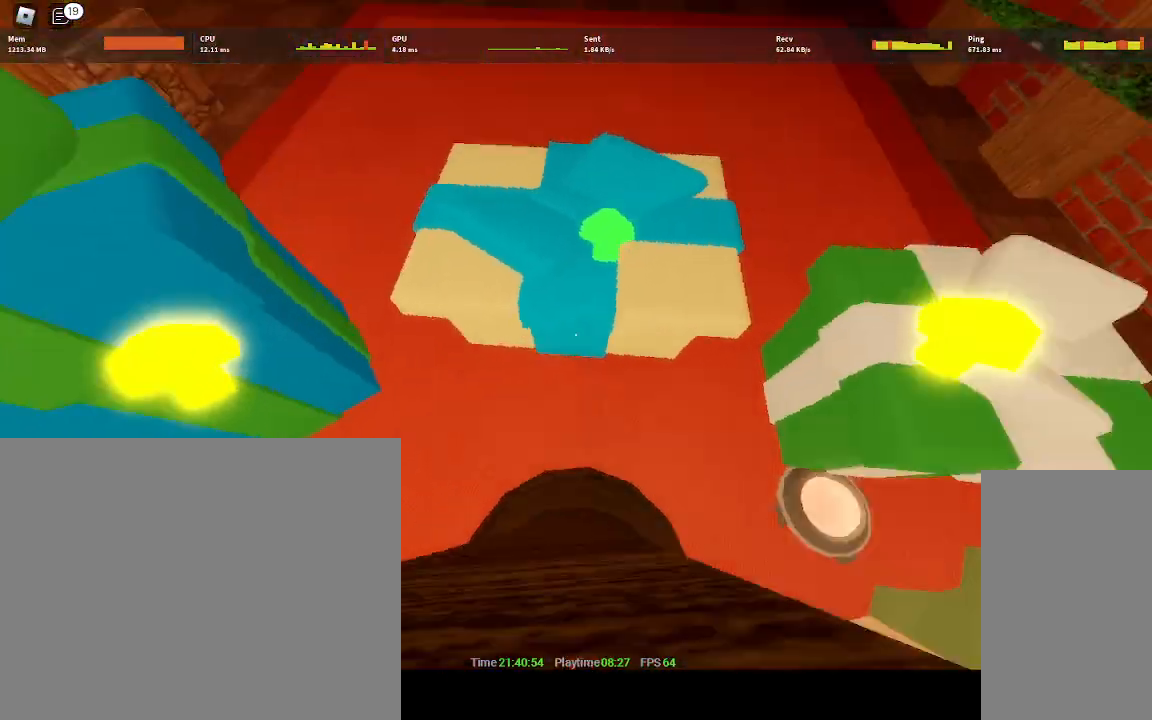
{"keys": [], "mouse": [], "events": []}
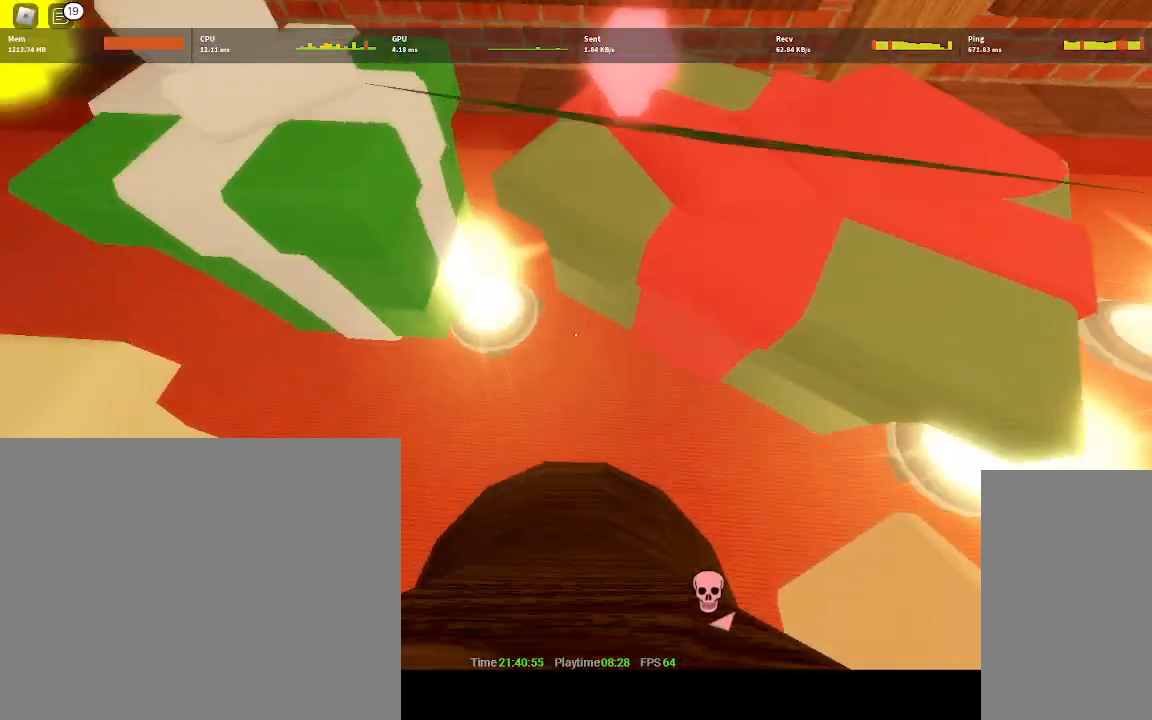
{"keys": [], "mouse": [], "events": [[50, "space", "down"], [167, "space", "up"]]}
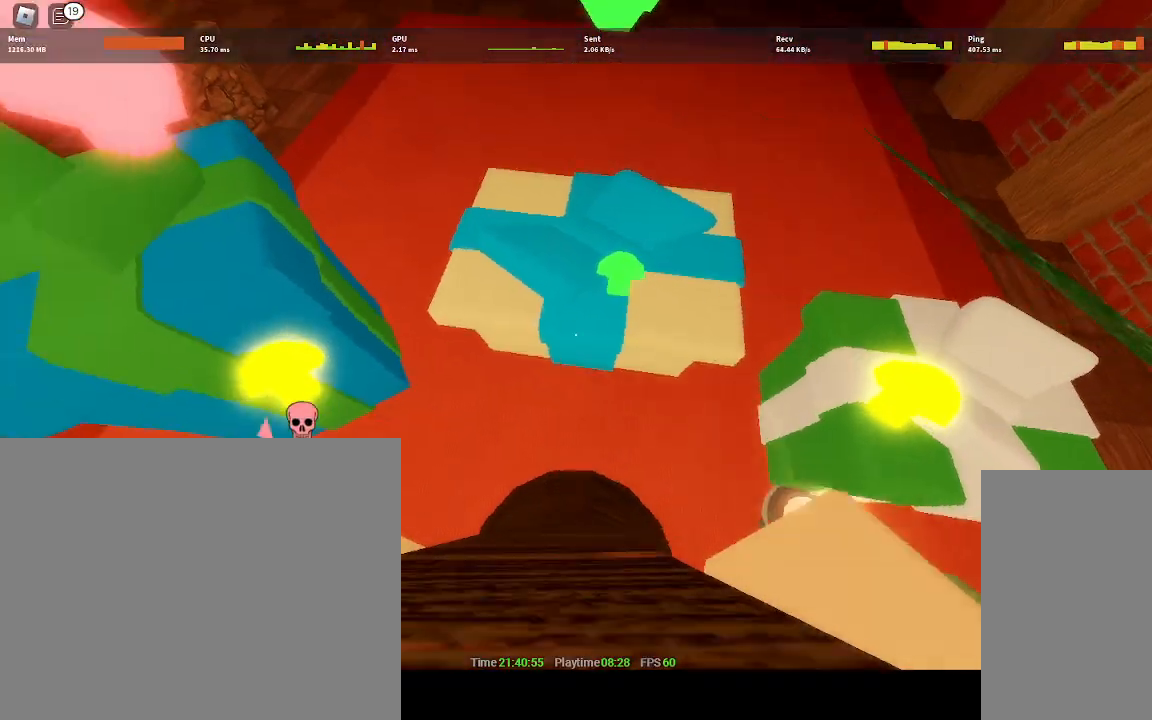
{"keys": [], "mouse": [], "events": [[317, "space", "down"], [450, "space", "up"]]}
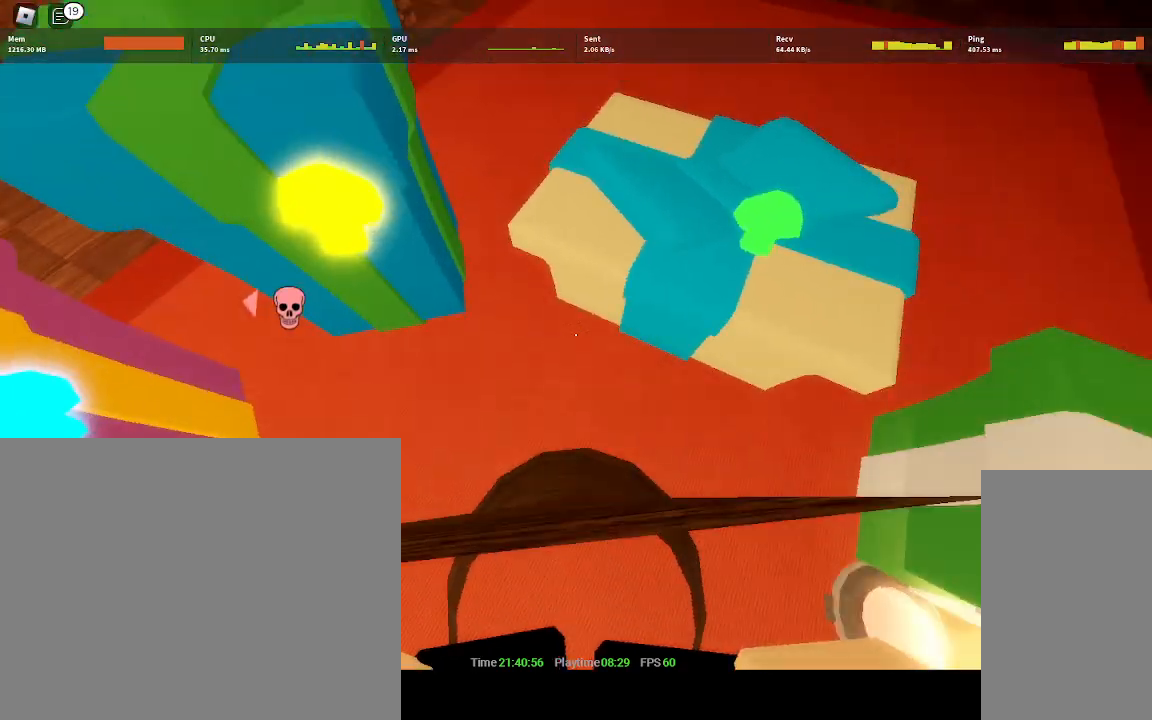
{"keys": [], "mouse": [], "events": []}
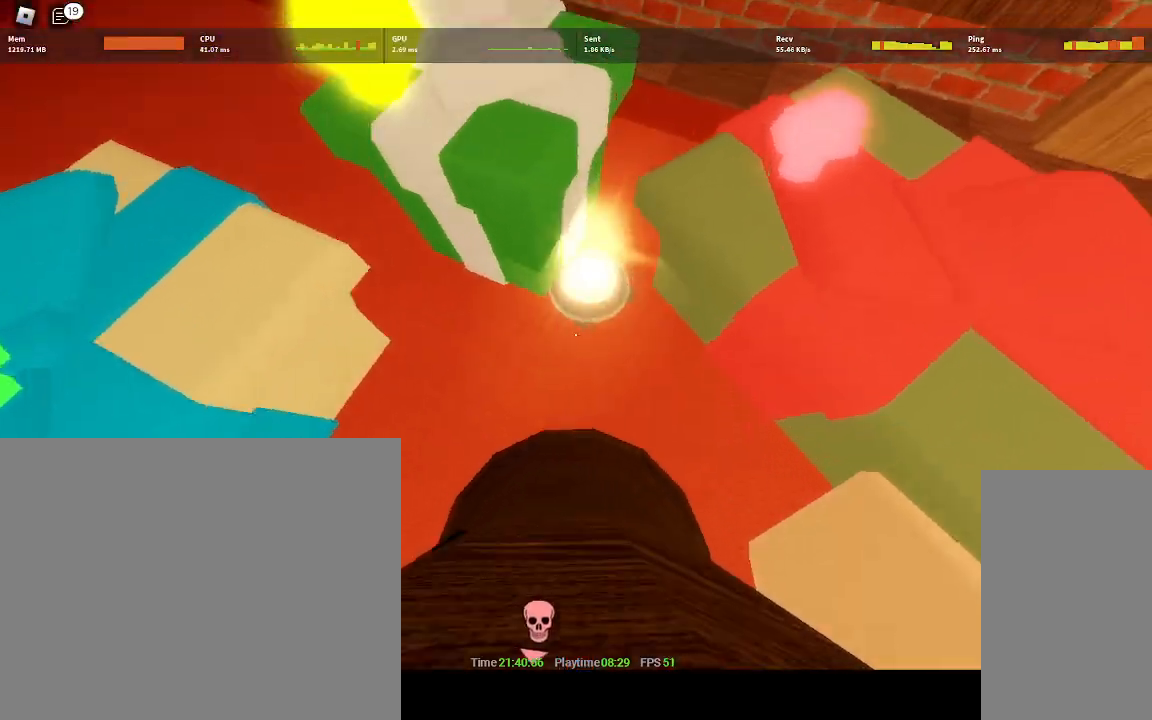
{"keys": [], "mouse": []}
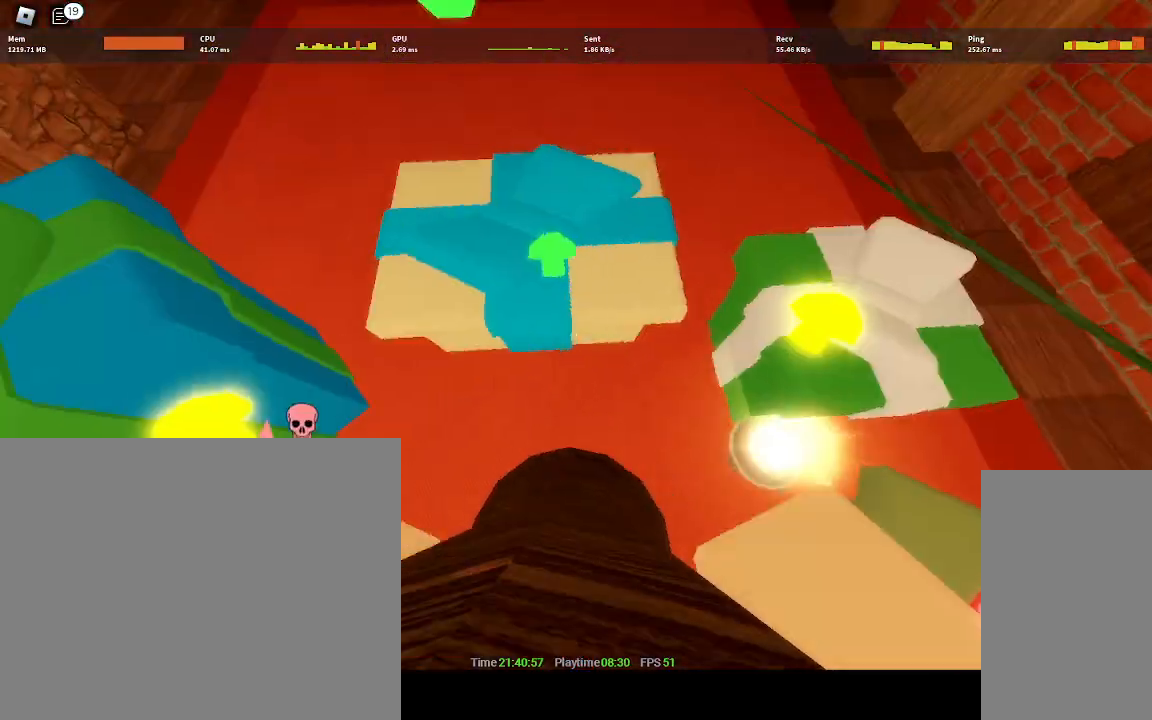
{"keys": ["space"], "mouse": [], "events": [[350, "space", "down"]]}
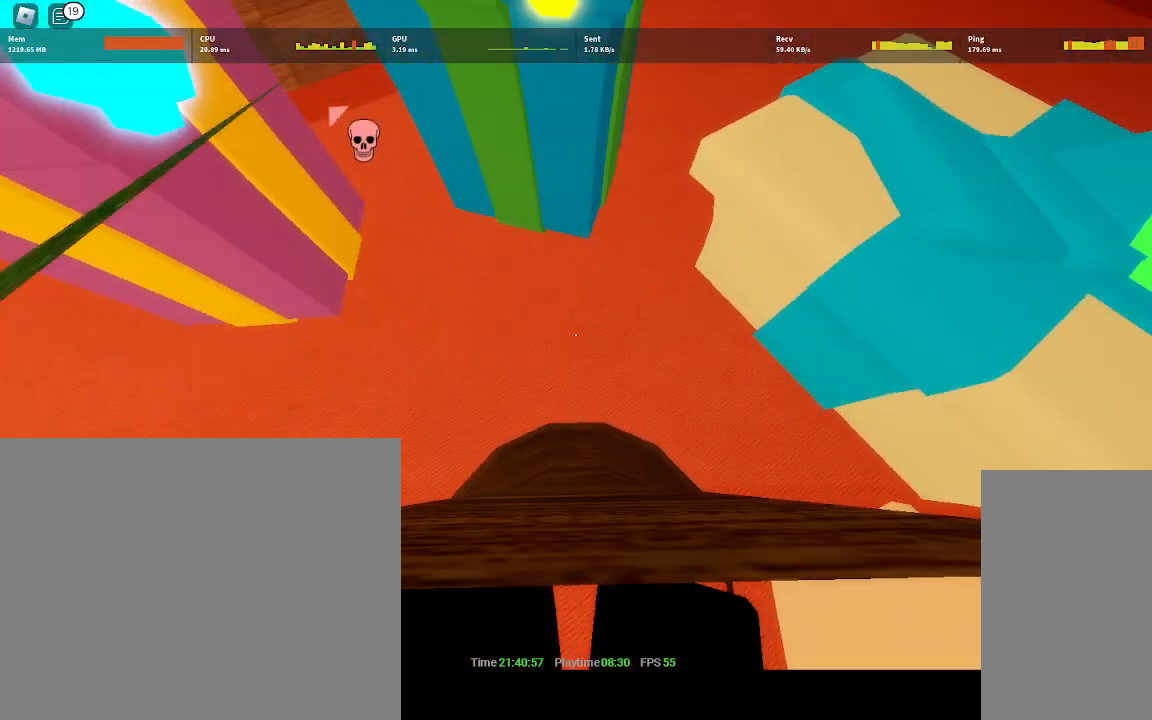
{"keys": [], "mouse": [], "events": [[50, "space", "up"]]}
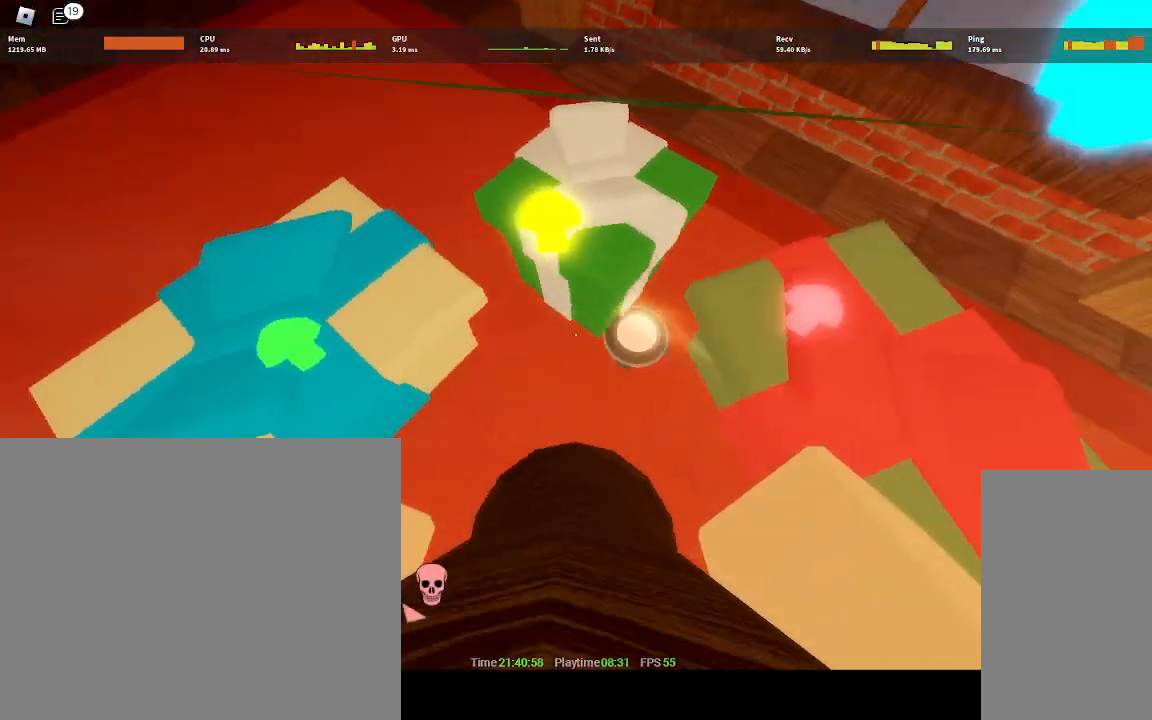
{"keys": [], "mouse": [], "events": [[300, "space", "down"], [367, "space", "up"]]}
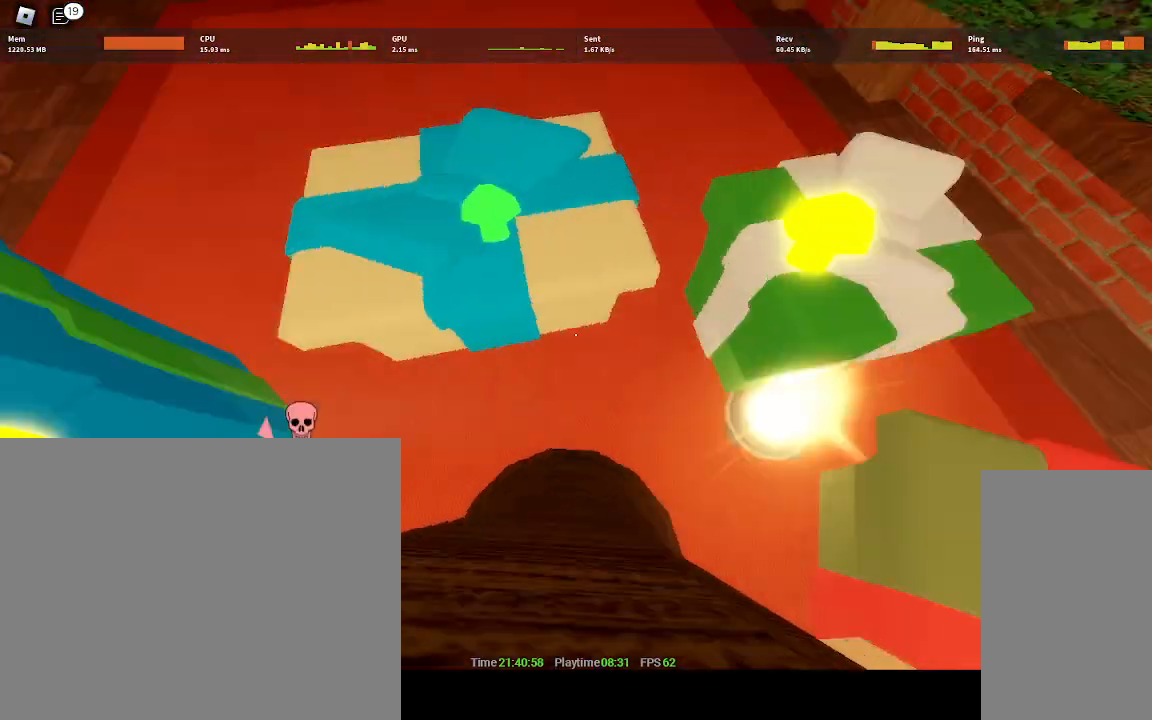
{"keys": [], "mouse": [], "events": [[200, "q", "down"], [283, "q", "up"]]}
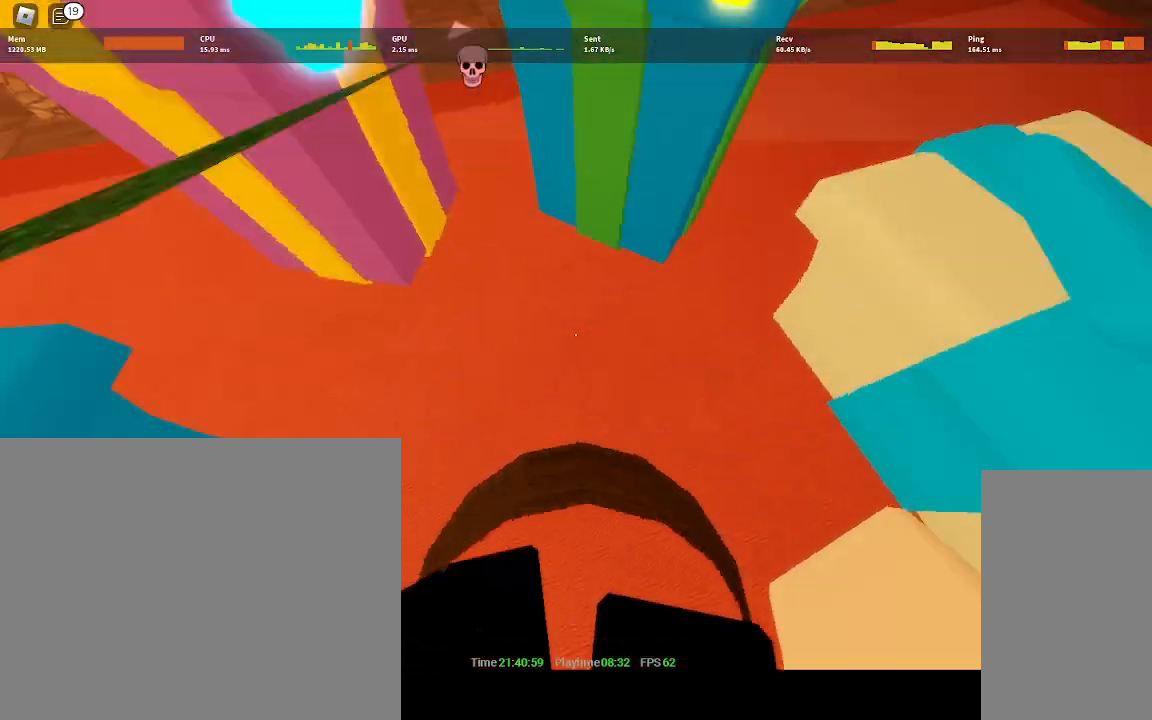
{"keys": [], "mouse": [], "events": [[83, "space", "down"], [167, "space", "up"]]}
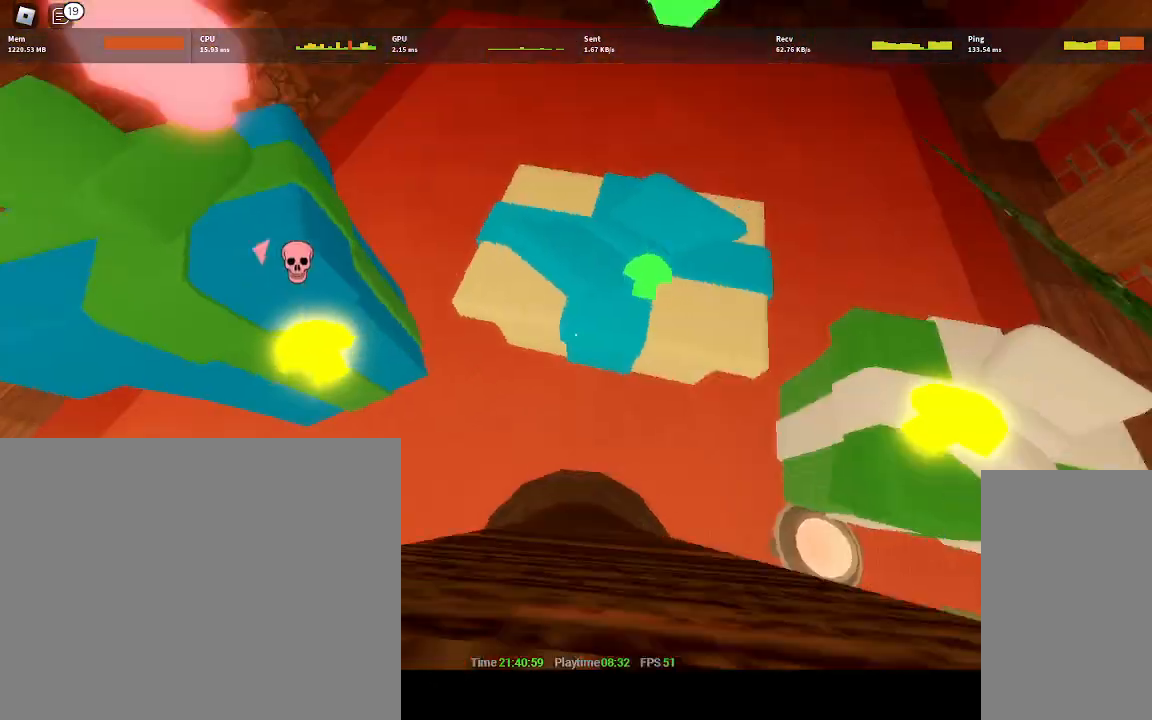
{"keys": ["space"], "mouse": [], "events": [[483, "space", "down"]]}
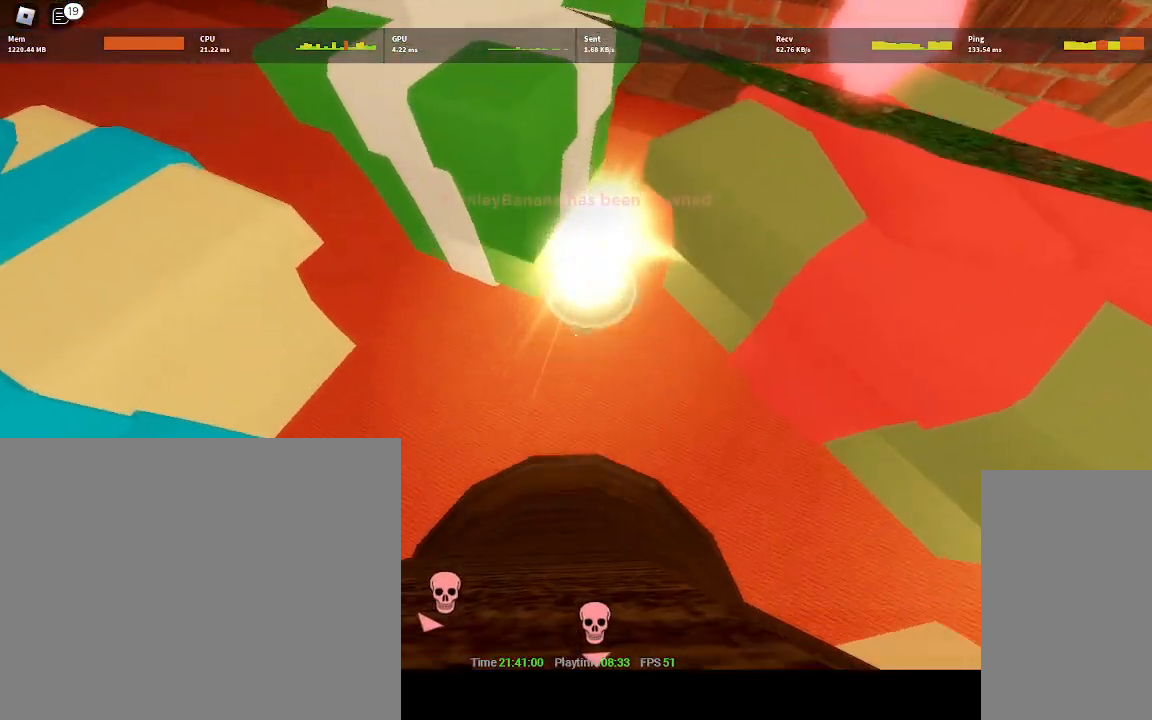
{"keys": [], "mouse": [], "events": [[117, "space", "up"], [283, "q", "down"], [317, "q", "up"]]}
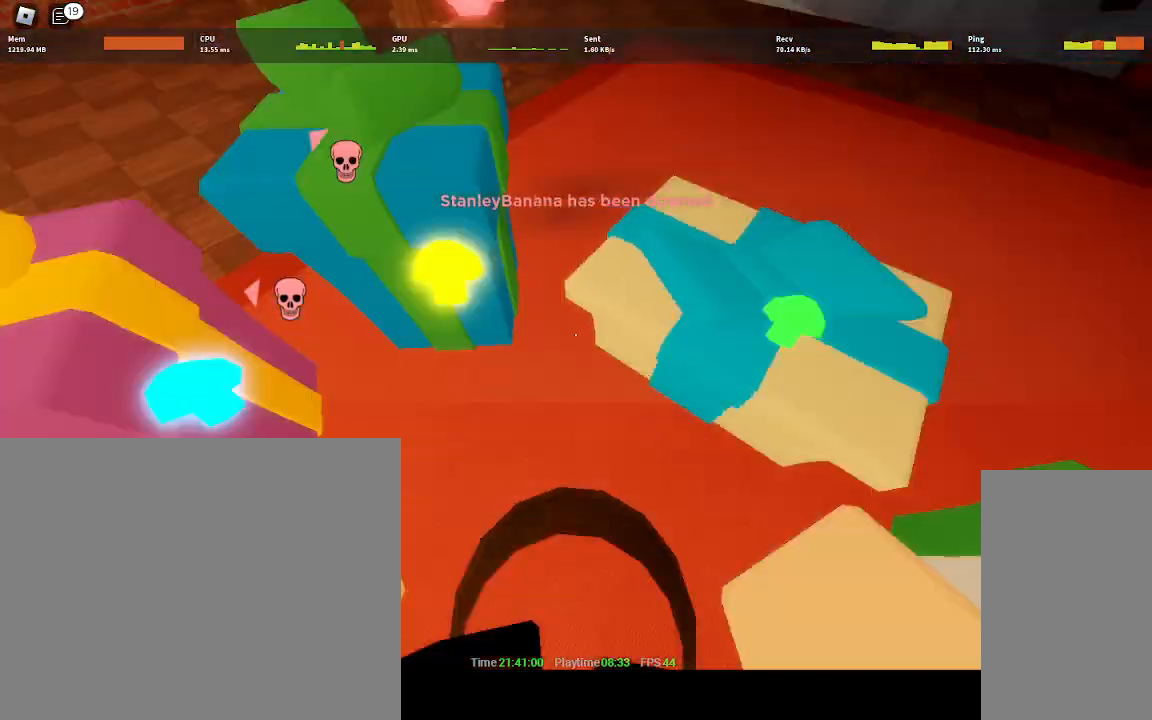
{"keys": [], "mouse": [], "events": [[267, "space", "down"], [400, "space", "up"]]}
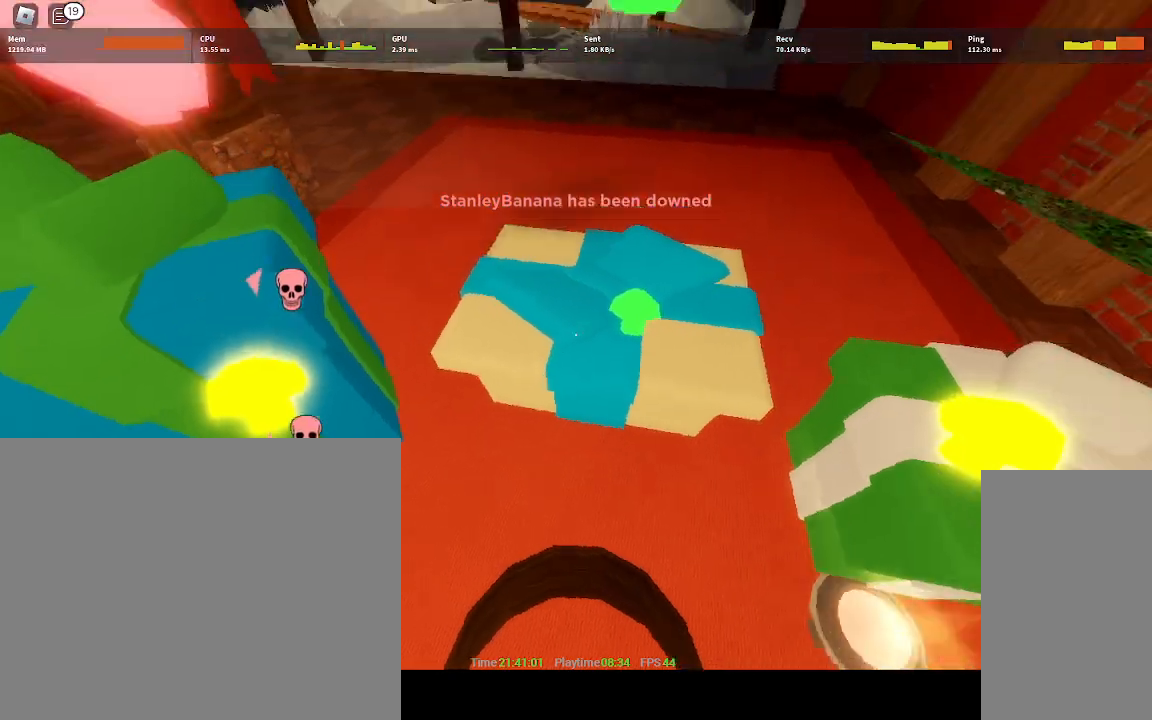
{"keys": [], "mouse": [], "events": []}
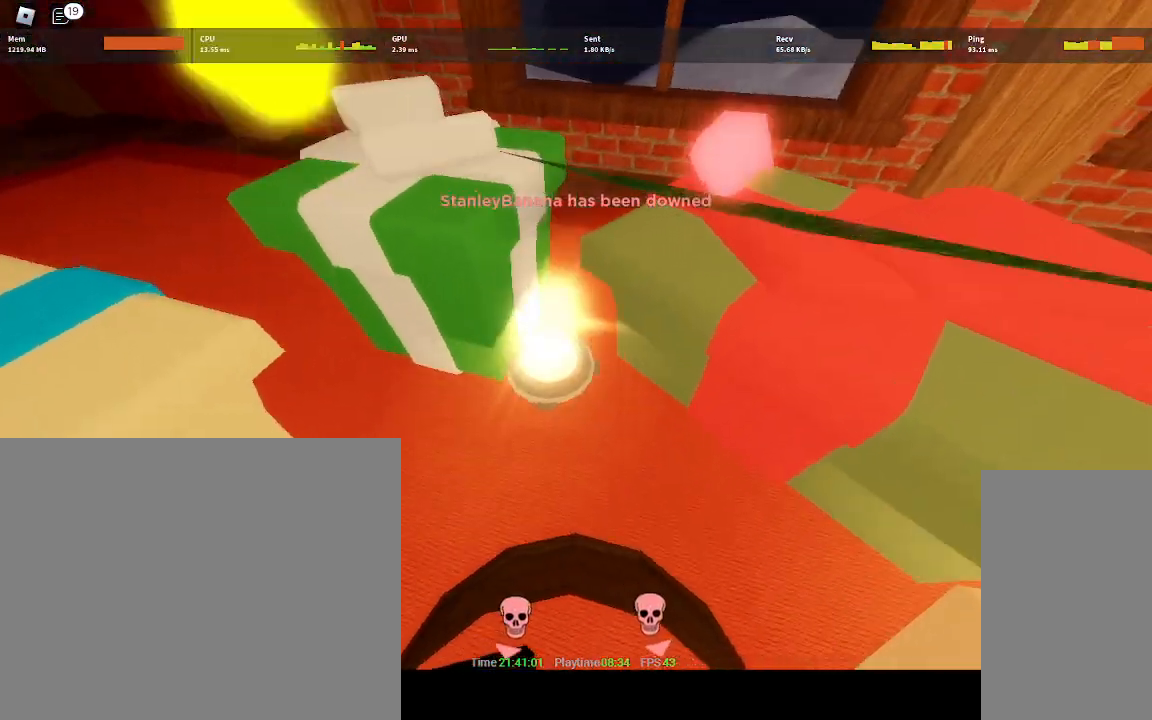
{"keys": [], "mouse": [], "events": [[33, "space", "down"], [167, "space", "up"]]}
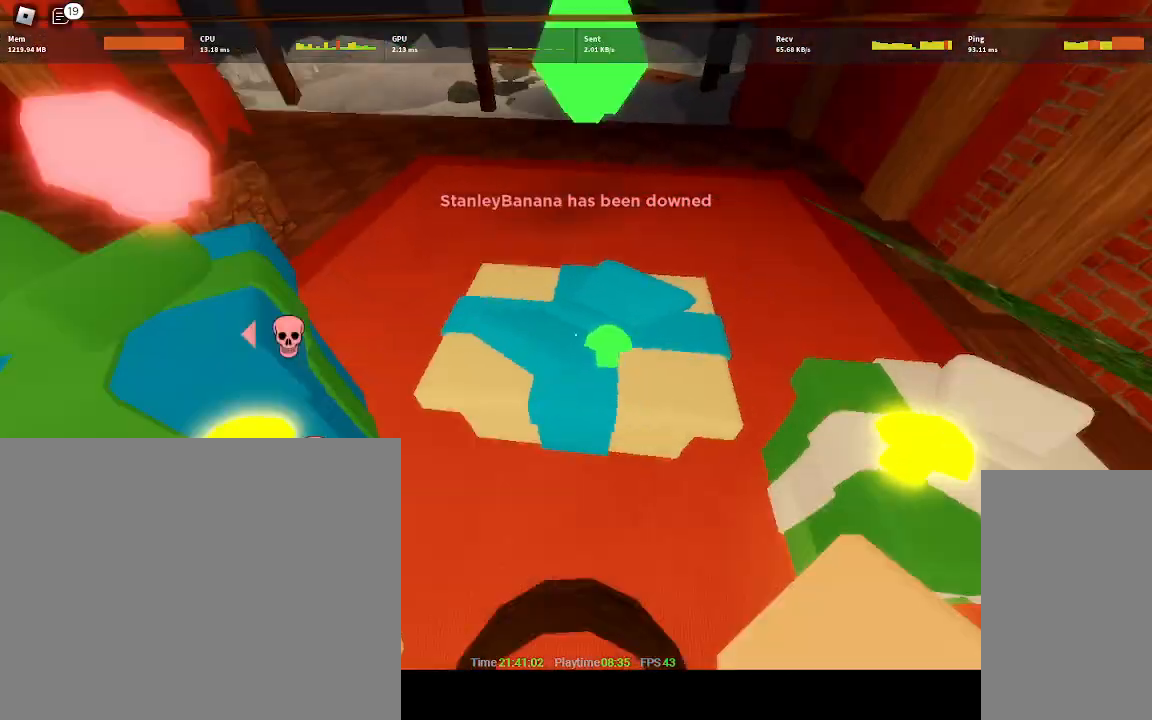
{"keys": [], "mouse": [], "events": [[250, "space", "down"], [400, "space", "up"]]}